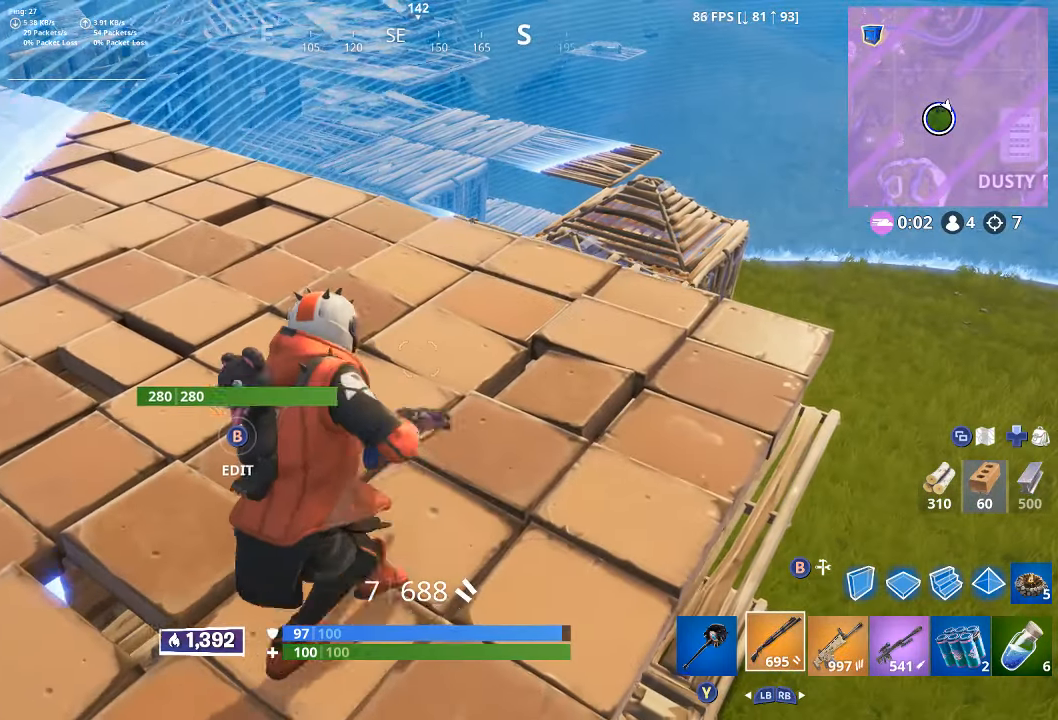
Gameplay with a controller (Xbox layout); each line is a JSON object with the inputs held at the frame after it (dt_ms = milliseconds from this image to that frame). "button_events" lists button changes between this image and that frame as [ms after this image, input, new state], when the widget could be followed in between (sticks are given only as held states).
{"dt_ms": 500, "buttons": [], "left_stick": "up-right", "right_stick": "center", "button_events": [[66, "X", "down"], [133, "X", "up"], [216, "X", "down"], [316, "X", "up"], [366, "X", "down"], [500, "X", "up"]]}
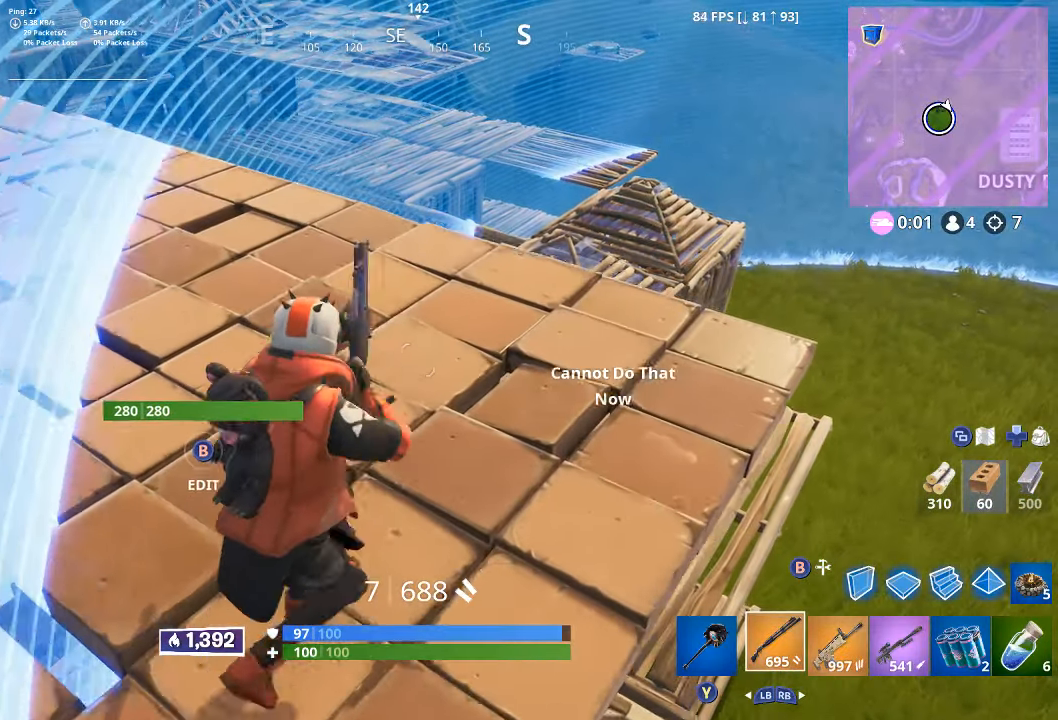
{"dt_ms": 500, "buttons": [], "left_stick": "up", "right_stick": "center", "button_events": []}
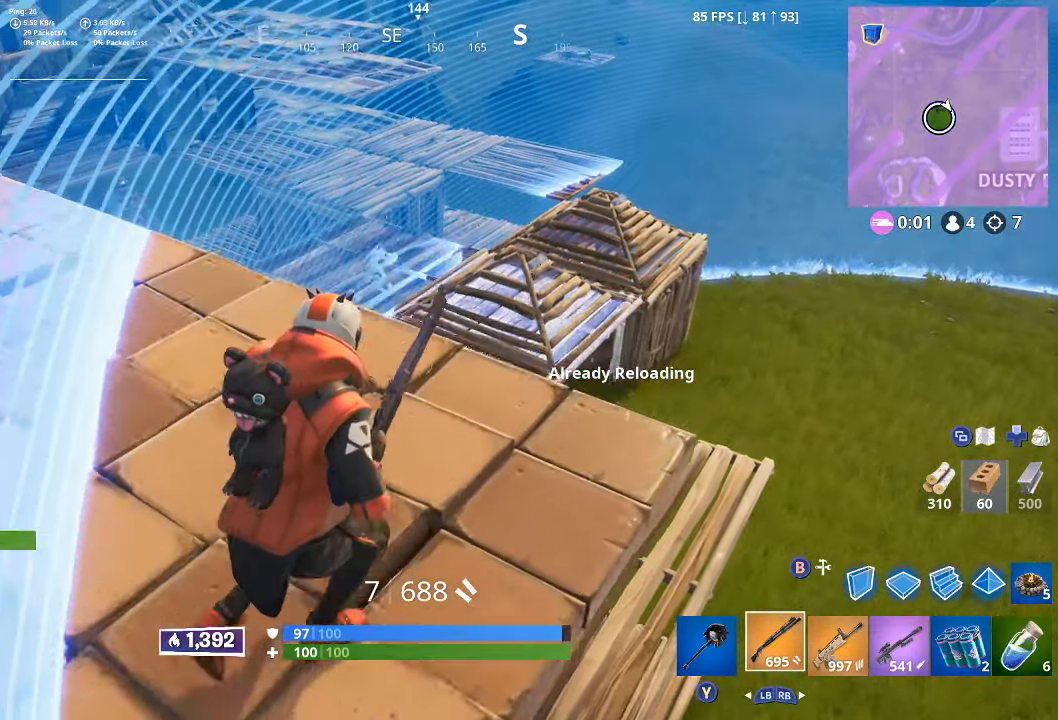
{"dt_ms": 500, "buttons": [], "left_stick": "up-right", "right_stick": "up-right", "button_events": []}
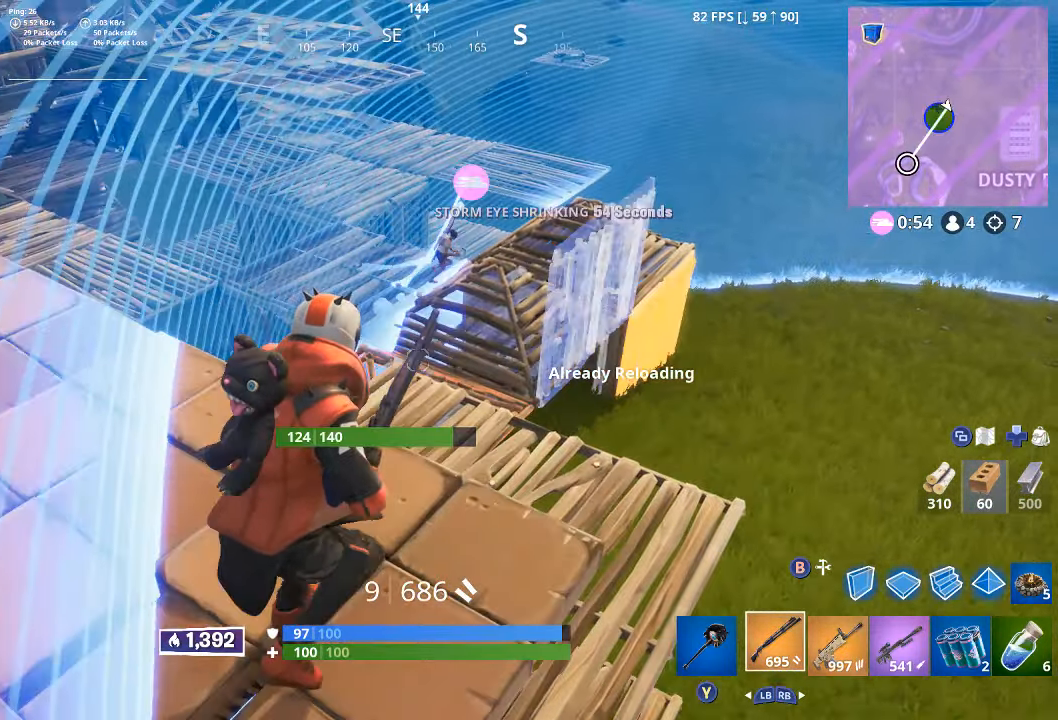
{"dt_ms": 500, "buttons": ["B"], "left_stick": "up-right", "right_stick": "center", "button_events": [[466, "B", "down"]]}
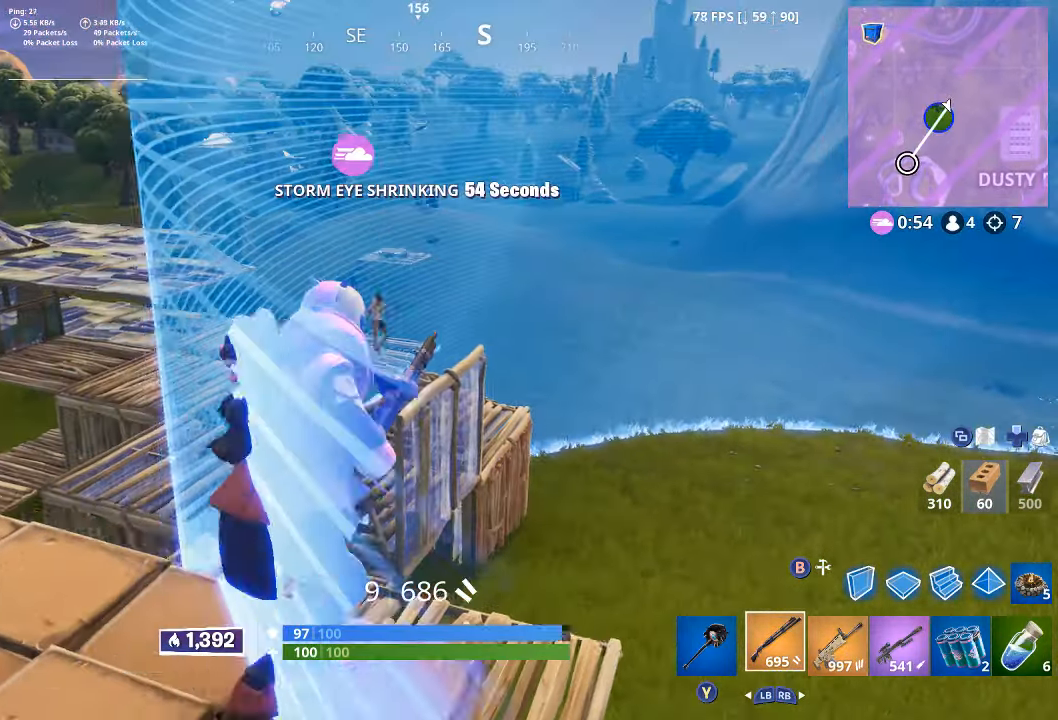
{"dt_ms": 500, "buttons": ["A"], "left_stick": "up-right", "right_stick": "center", "button_events": [[16, "B", "up"], [133, "R1", "down"], [317, "L3", "down"], [400, "L3", "up"], [433, "R1", "up"], [483, "A", "down"]]}
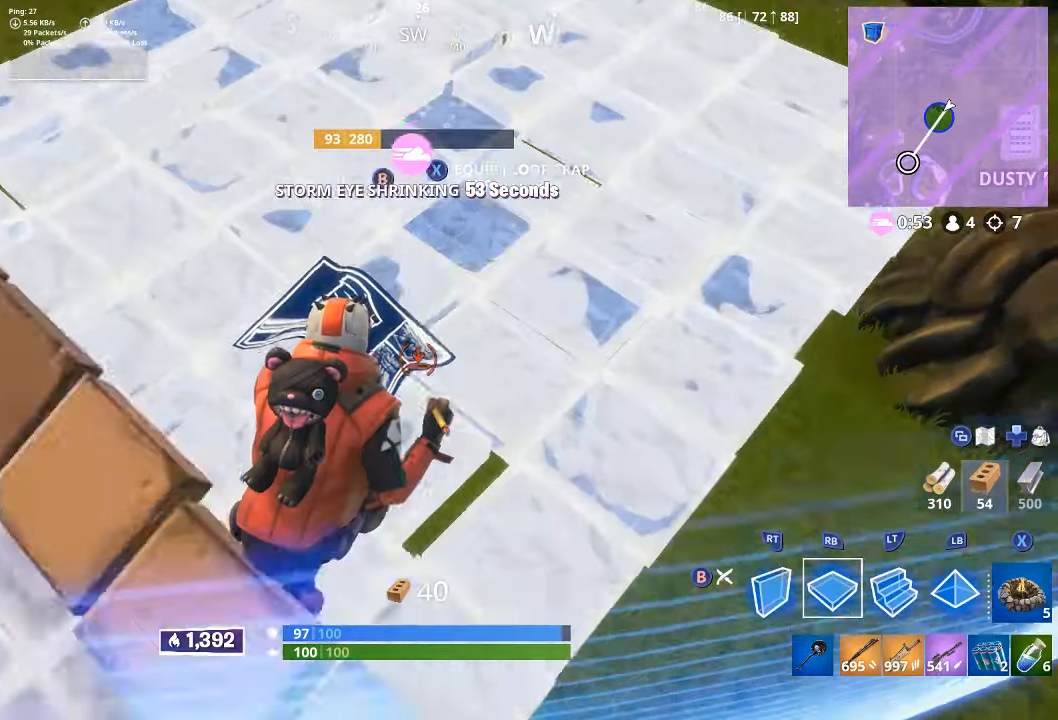
{"dt_ms": 1000, "buttons": ["R1"], "left_stick": "up", "right_stick": "center", "button_events": [[200, "A", "up"], [333, "L2", "down"], [467, "L2", "up"], [1000, "R1", "down"]]}
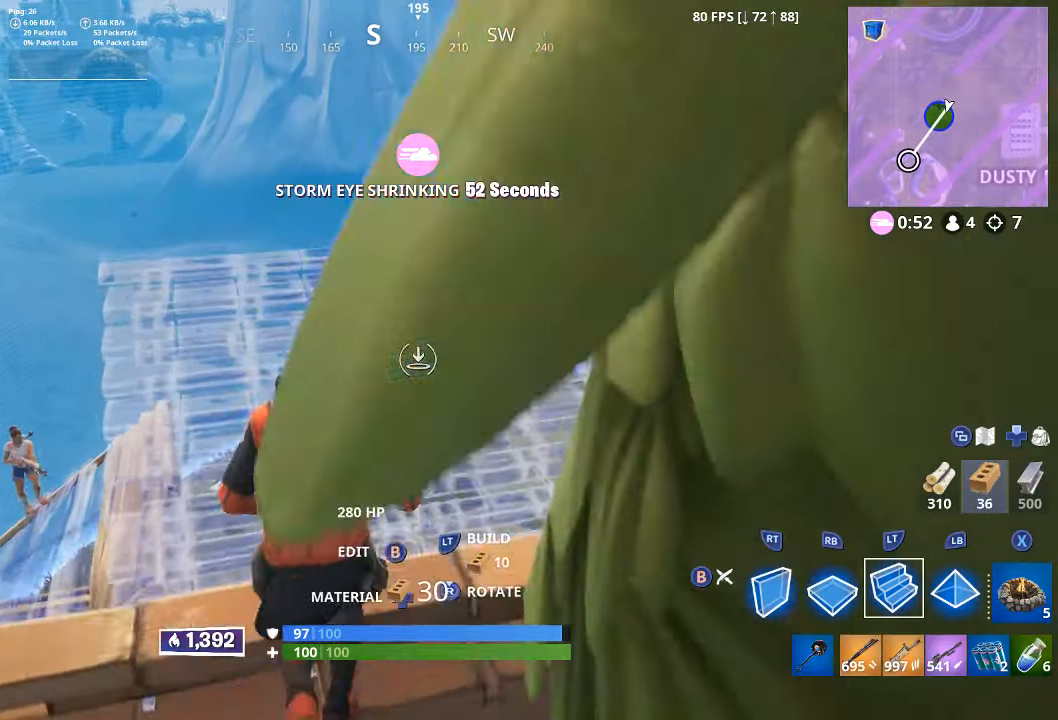
{"dt_ms": 500, "buttons": [], "left_stick": "up-right", "right_stick": "left", "button_events": [[200, "R1", "up"], [350, "B", "down"], [367, "B", "up"]]}
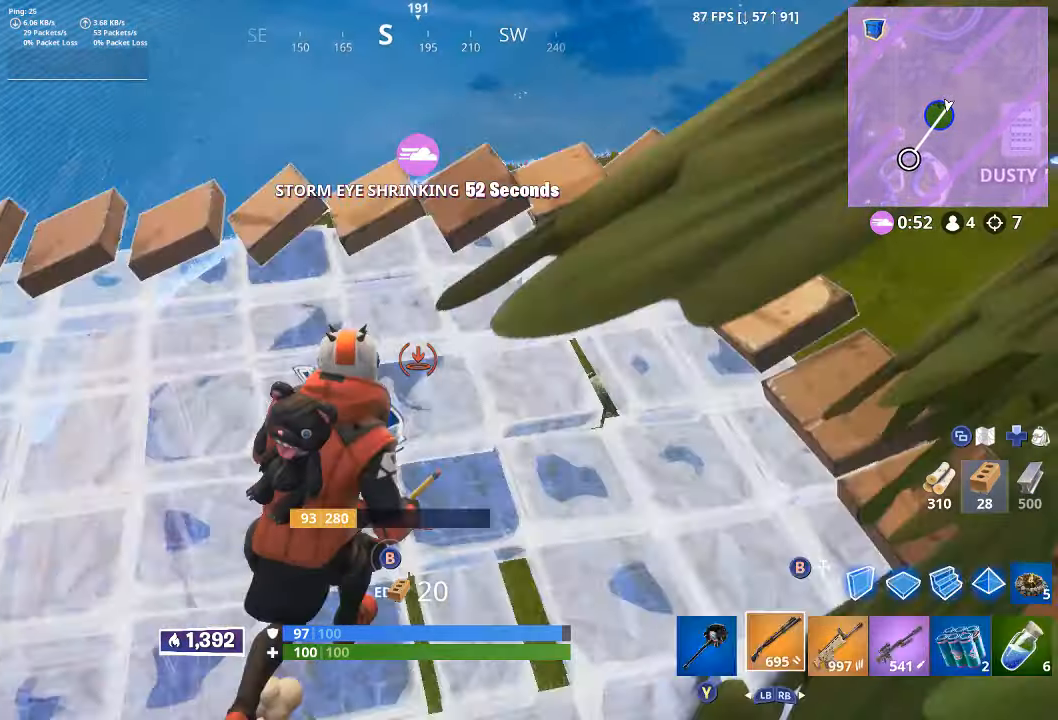
{"dt_ms": 1000, "buttons": ["B"], "left_stick": "down", "right_stick": "center", "button_events": [[550, "L2", "down"], [683, "R2", "down"], [733, "L2", "up"], [850, "R2", "up"], [1000, "B", "down"]]}
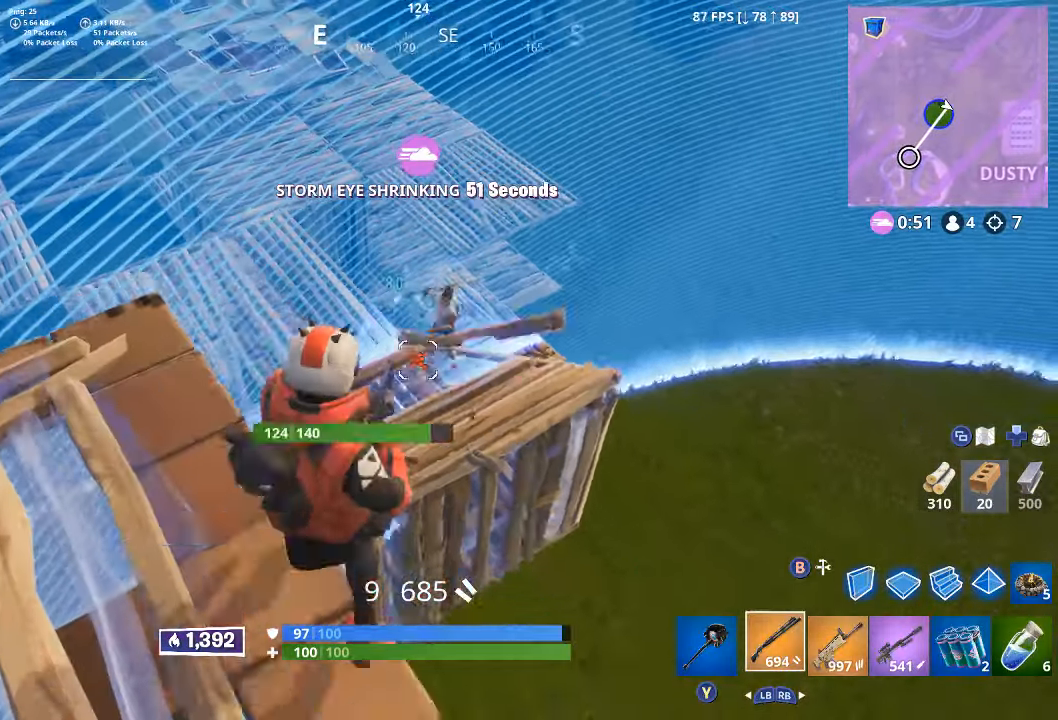
{"dt_ms": 500, "buttons": [], "left_stick": "up-right", "right_stick": "down-left", "button_events": [[33, "B", "up"], [83, "R1", "down"], [300, "R1", "up"], [417, "B", "down"], [500, "B", "up"]]}
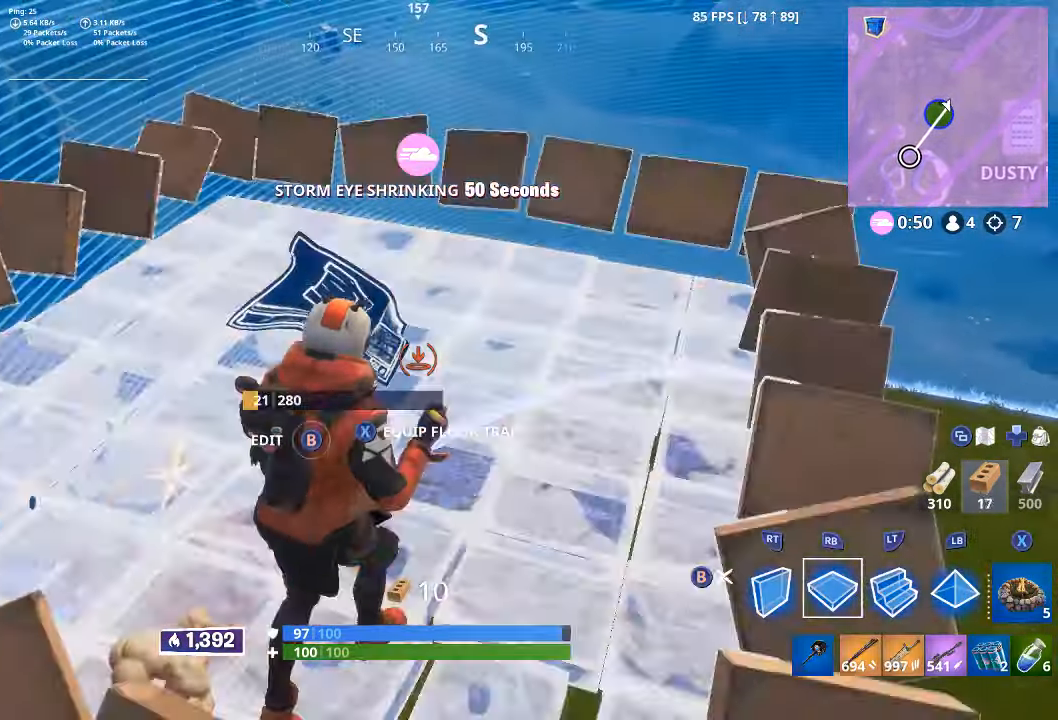
{"dt_ms": 500, "buttons": [], "left_stick": "down-right", "right_stick": "up", "button_events": []}
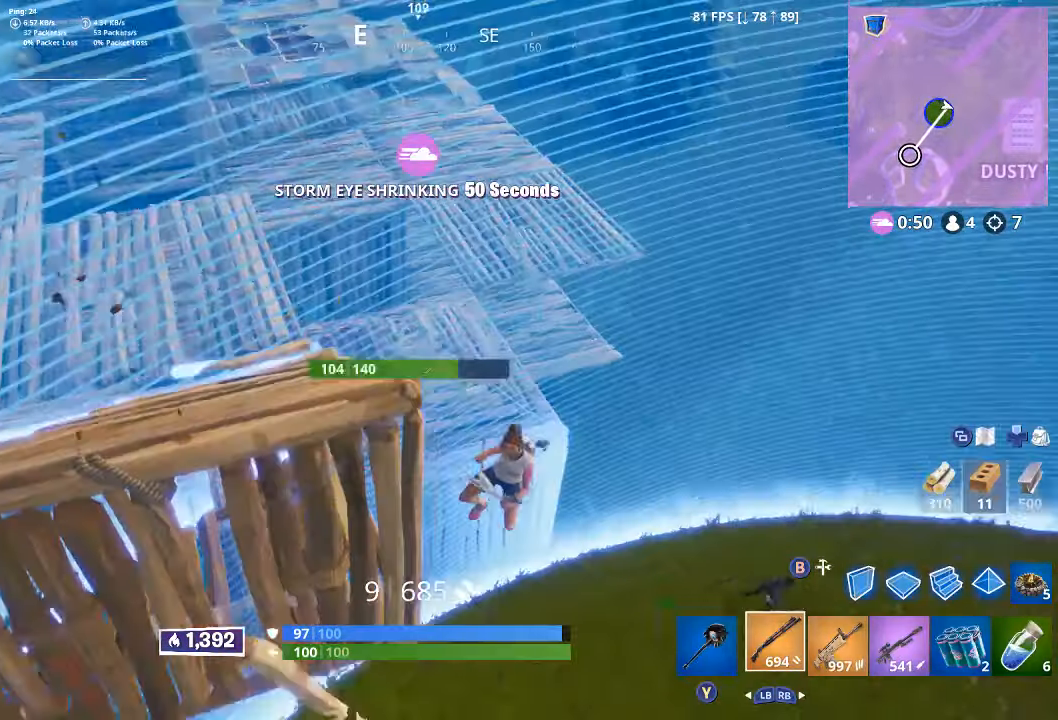
{"dt_ms": 500, "buttons": [], "left_stick": "down-right", "right_stick": "up-left", "button_events": [[67, "R2", "down"], [217, "R2", "up"]]}
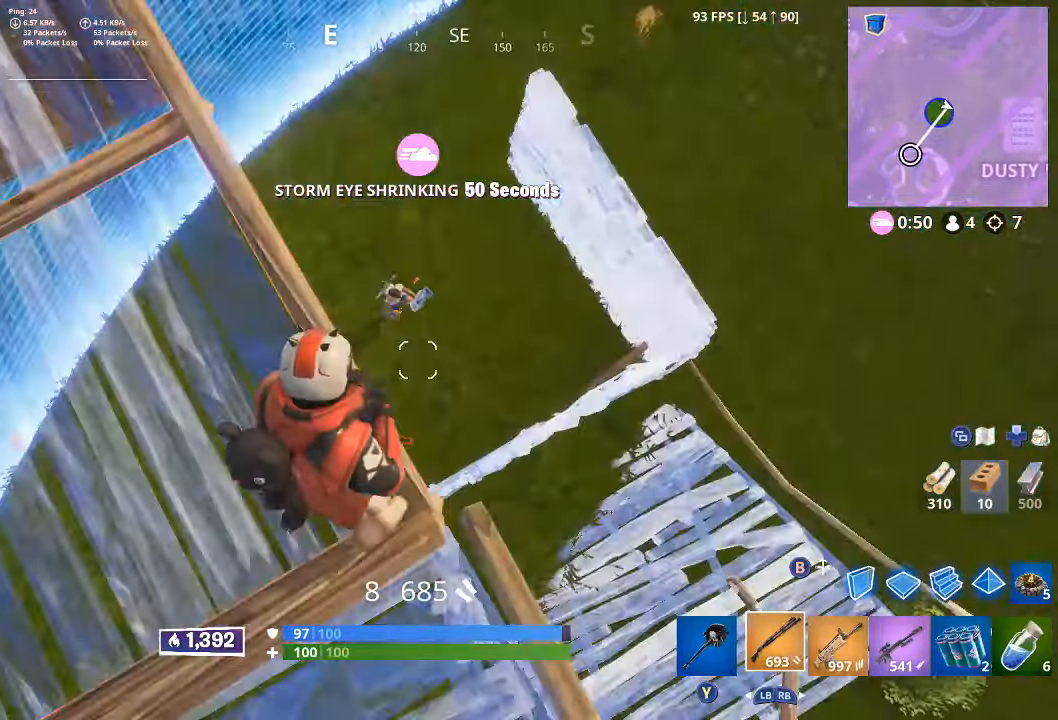
{"dt_ms": 500, "buttons": [], "left_stick": "right", "right_stick": "right", "button_events": []}
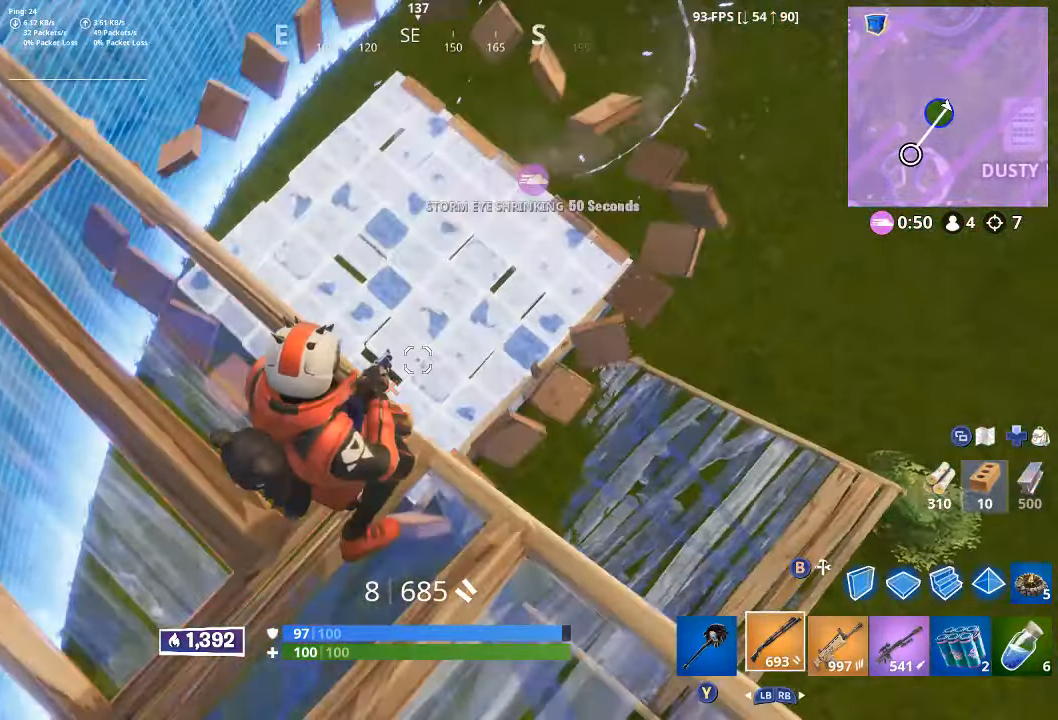
{"dt_ms": 500, "buttons": [], "left_stick": "right", "right_stick": "center", "button_events": [[67, "R2", "down"], [83, "L2", "down"], [167, "L2", "up"], [167, "R2", "up"]]}
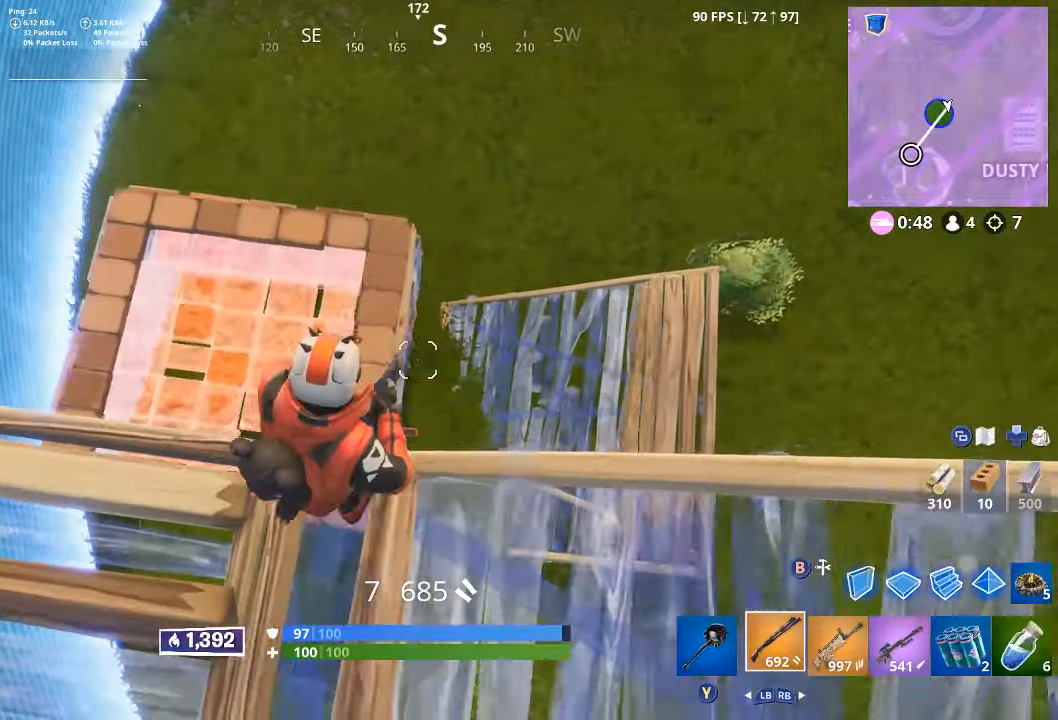
{"dt_ms": 500, "buttons": [], "left_stick": "up-right", "right_stick": "left", "button_events": []}
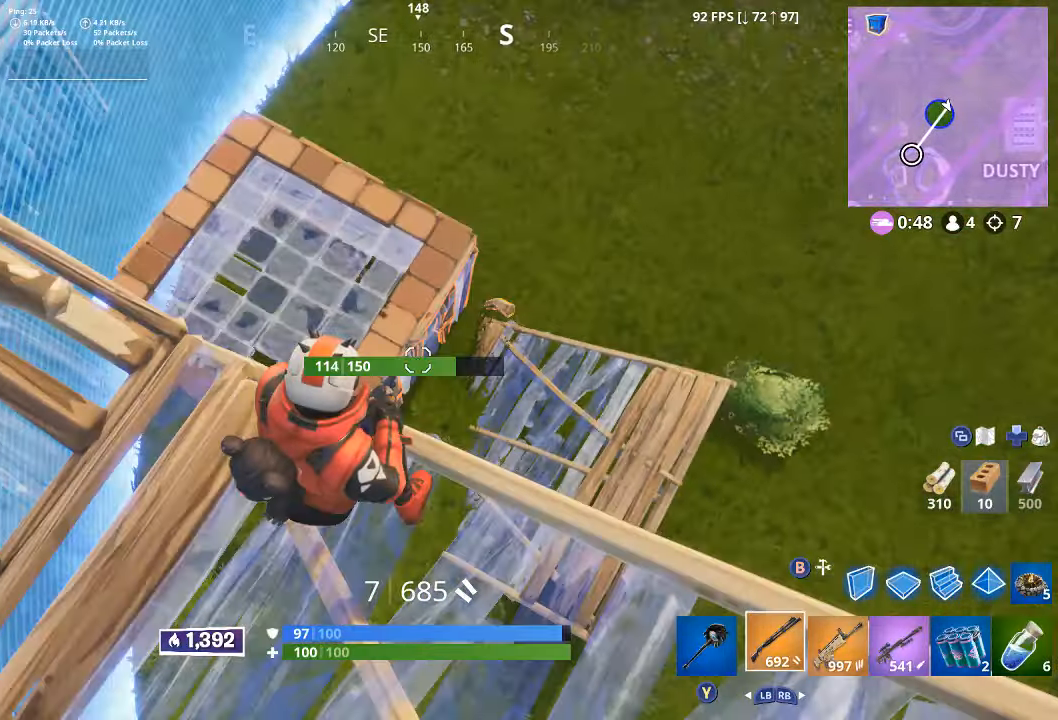
{"dt_ms": 500, "buttons": [], "left_stick": "down", "right_stick": "down-right", "button_events": []}
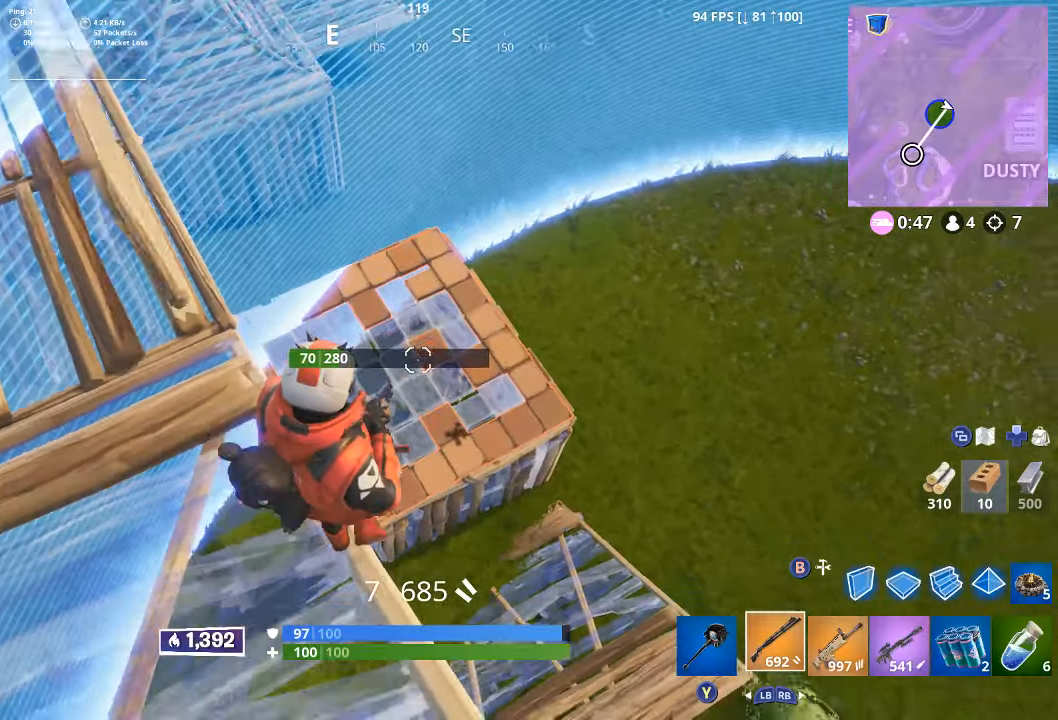
{"dt_ms": 500, "buttons": [], "left_stick": "up", "right_stick": "center", "button_events": []}
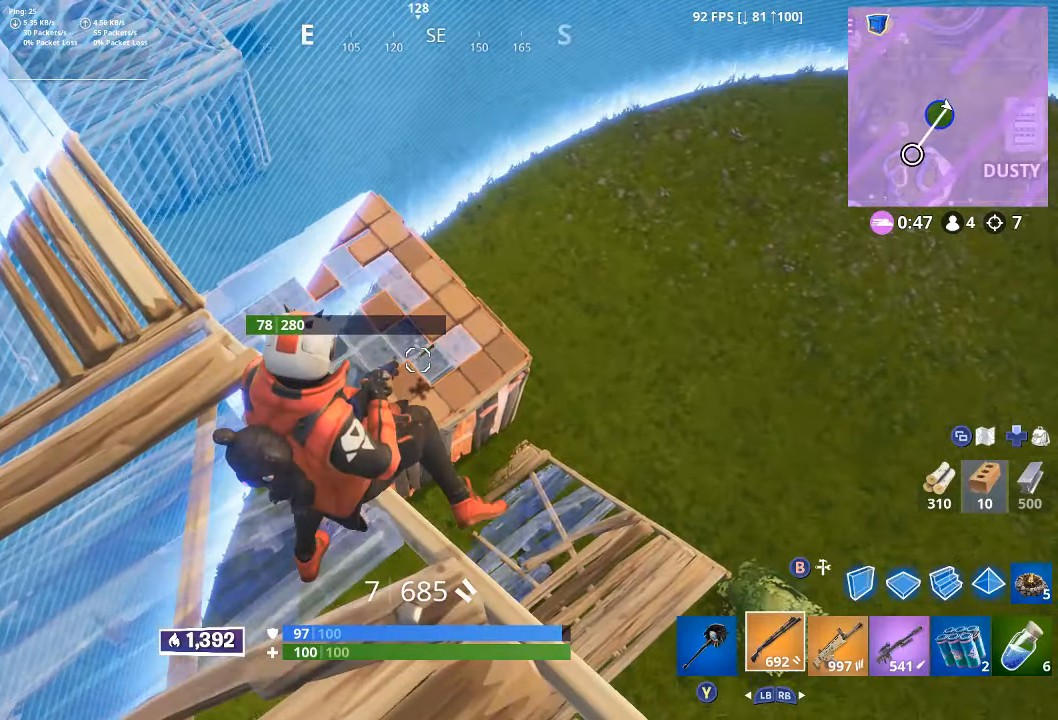
{"dt_ms": 500, "buttons": [], "left_stick": "right", "right_stick": "down", "button_events": []}
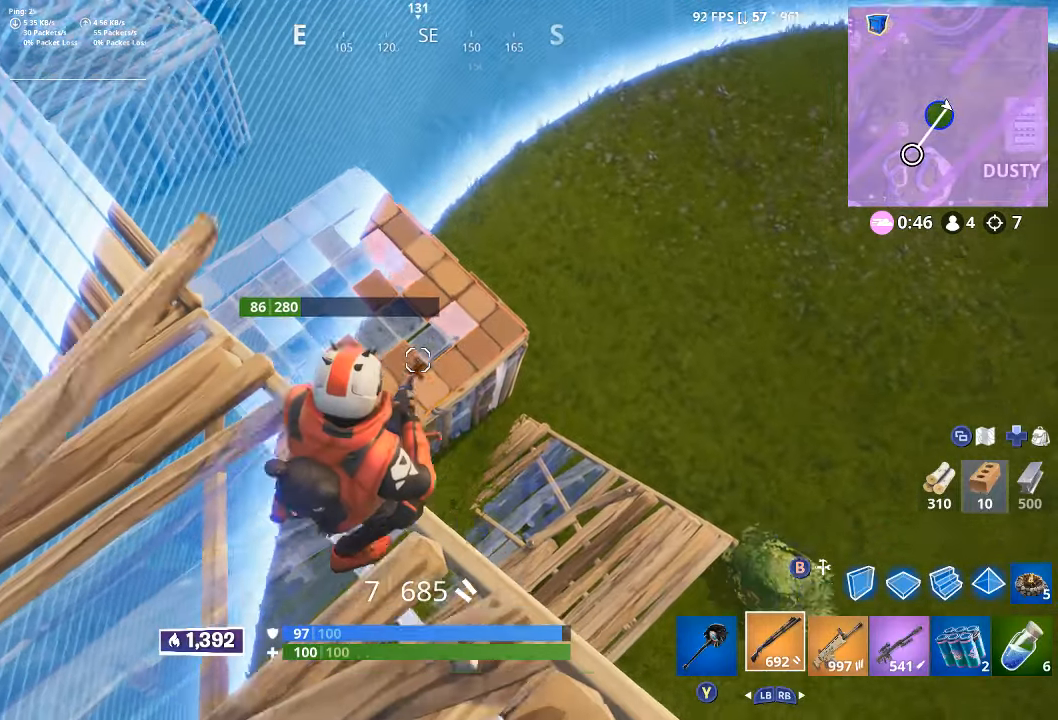
{"dt_ms": 500, "buttons": [], "left_stick": "down-right", "right_stick": "left", "button_events": []}
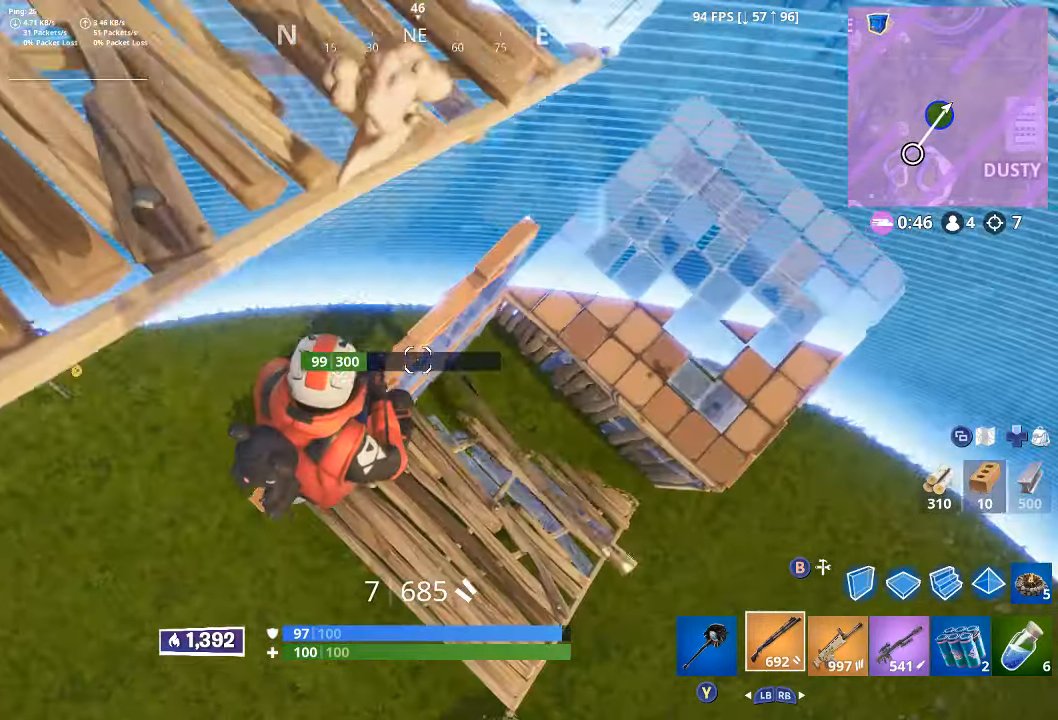
{"dt_ms": 500, "buttons": [], "left_stick": "left", "right_stick": "up-left", "button_events": []}
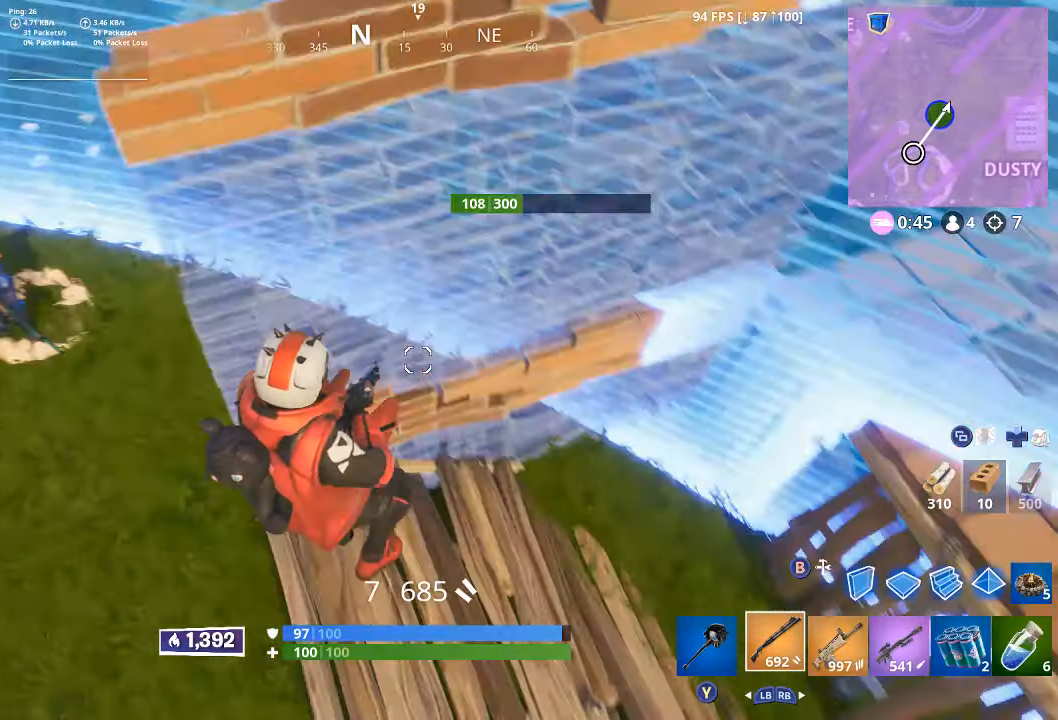
{"dt_ms": 500, "buttons": ["L2"], "left_stick": "left", "right_stick": "up-left", "button_events": [[400, "L2", "down"]]}
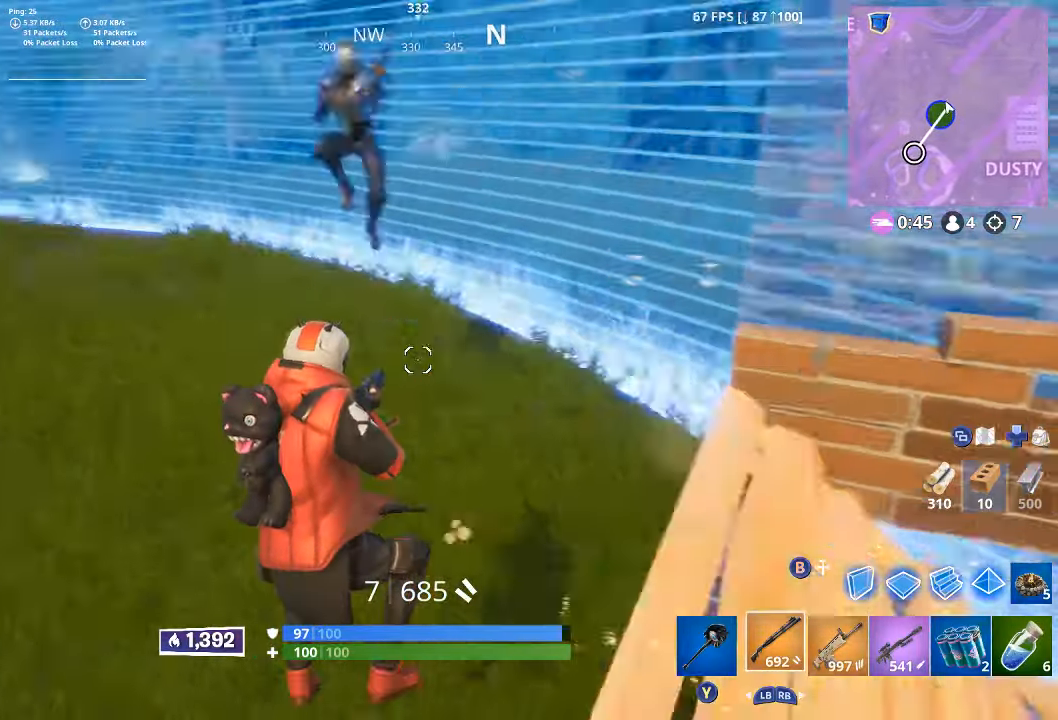
{"dt_ms": 1000, "buttons": ["L3"], "left_stick": "up-right", "right_stick": "down-left", "button_events": [[50, "L2", "up"], [50, "R2", "down"], [117, "R2", "up"], [400, "L2", "down"], [550, "R2", "down"], [684, "L2", "up"], [700, "R2", "up"], [734, "R2", "down"], [884, "A", "down"], [884, "R2", "up"], [917, "L3", "down"], [967, "A", "up"]]}
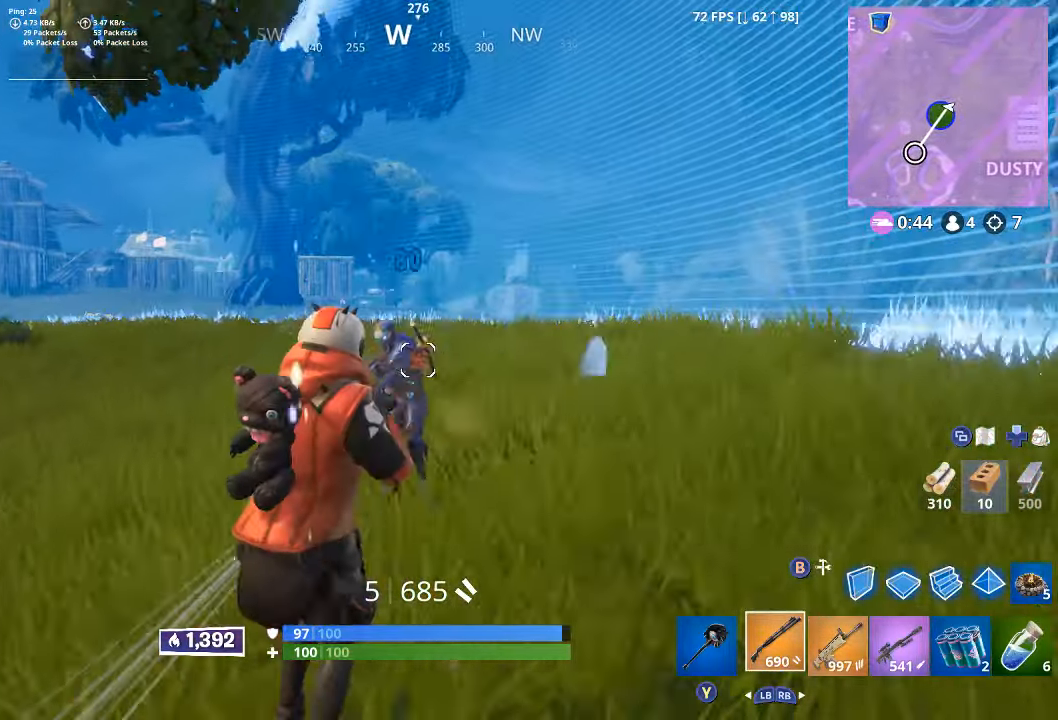
{"dt_ms": 500, "buttons": ["L3"], "left_stick": "up-right", "right_stick": "center", "button_events": [[50, "L3", "up"], [100, "R2", "down"], [284, "R2", "up"], [450, "L3", "down"]]}
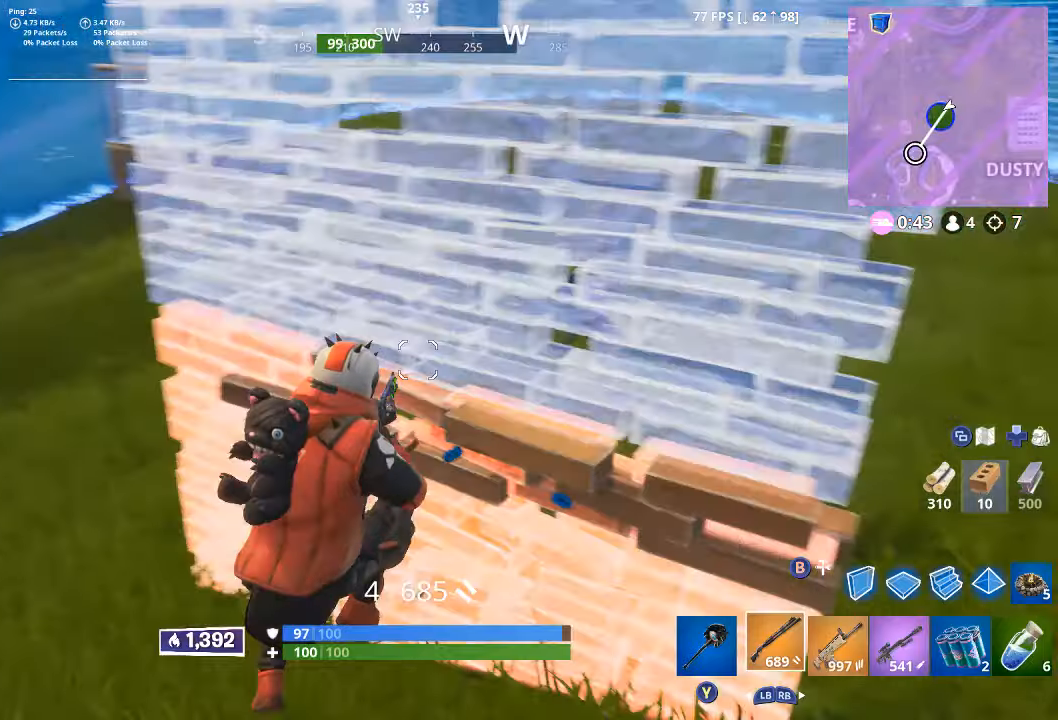
{"dt_ms": 500, "buttons": [], "left_stick": "right", "right_stick": "left", "button_events": [[83, "L3", "up"]]}
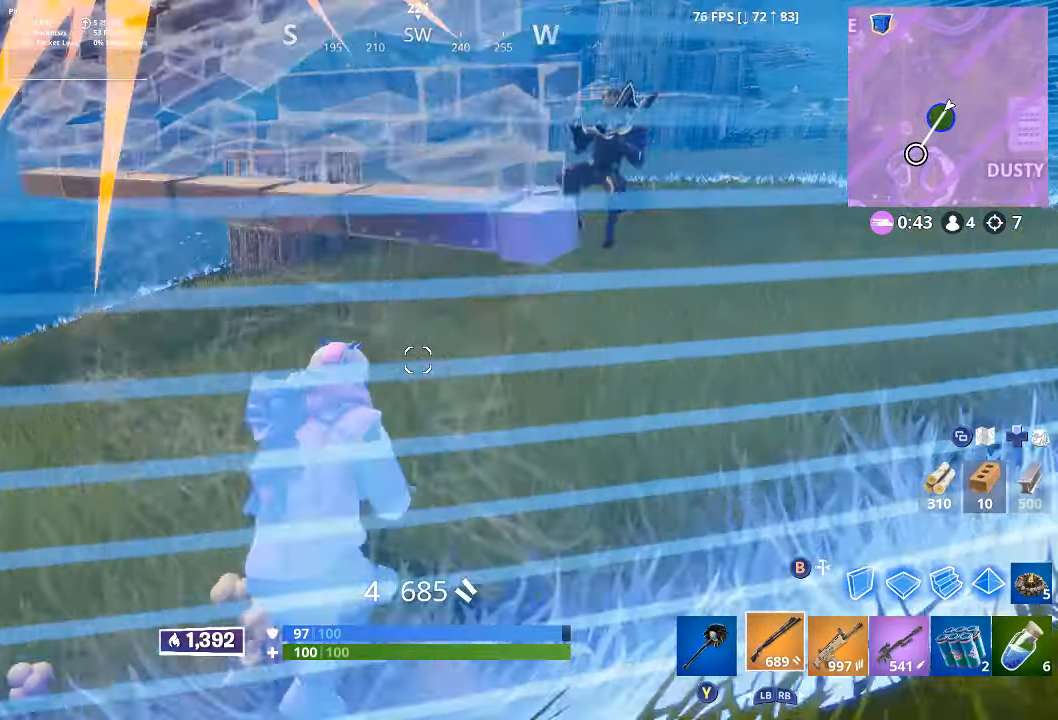
{"dt_ms": 1000, "buttons": ["L2"], "left_stick": "down", "right_stick": "up", "button_events": [[300, "L2", "down"], [500, "L2", "up"], [966, "L2", "down"]]}
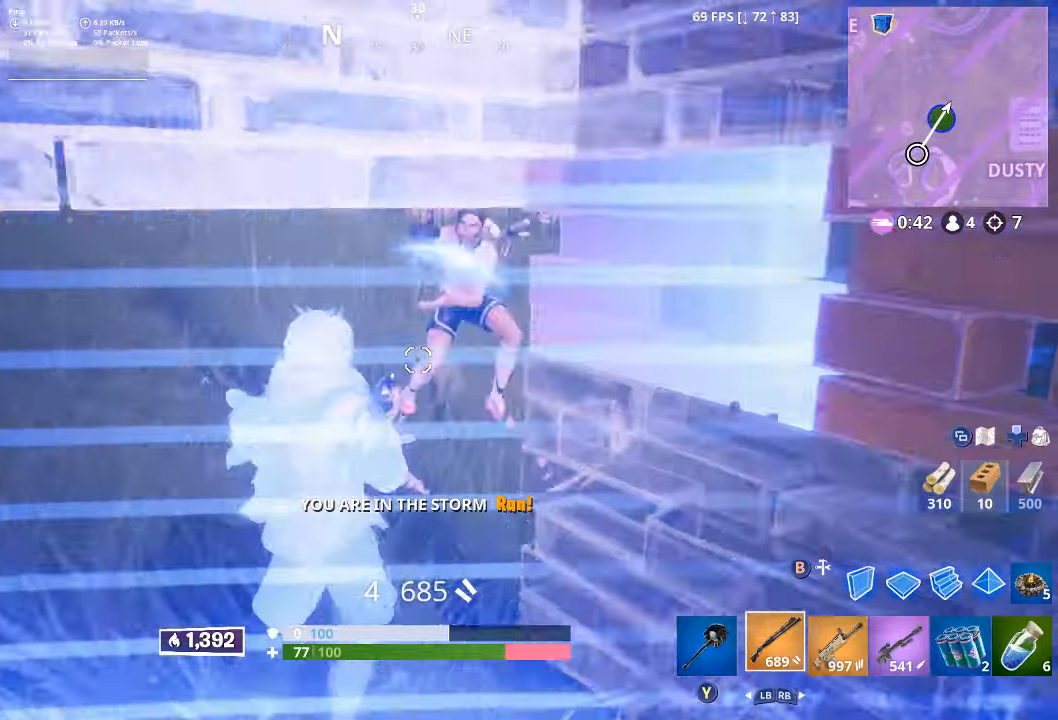
{"dt_ms": 500, "buttons": [], "left_stick": "down", "right_stick": "down-right", "button_events": [[33, "R2", "down"], [83, "L2", "up"], [133, "R2", "up"], [150, "A", "down"], [266, "A", "up"]]}
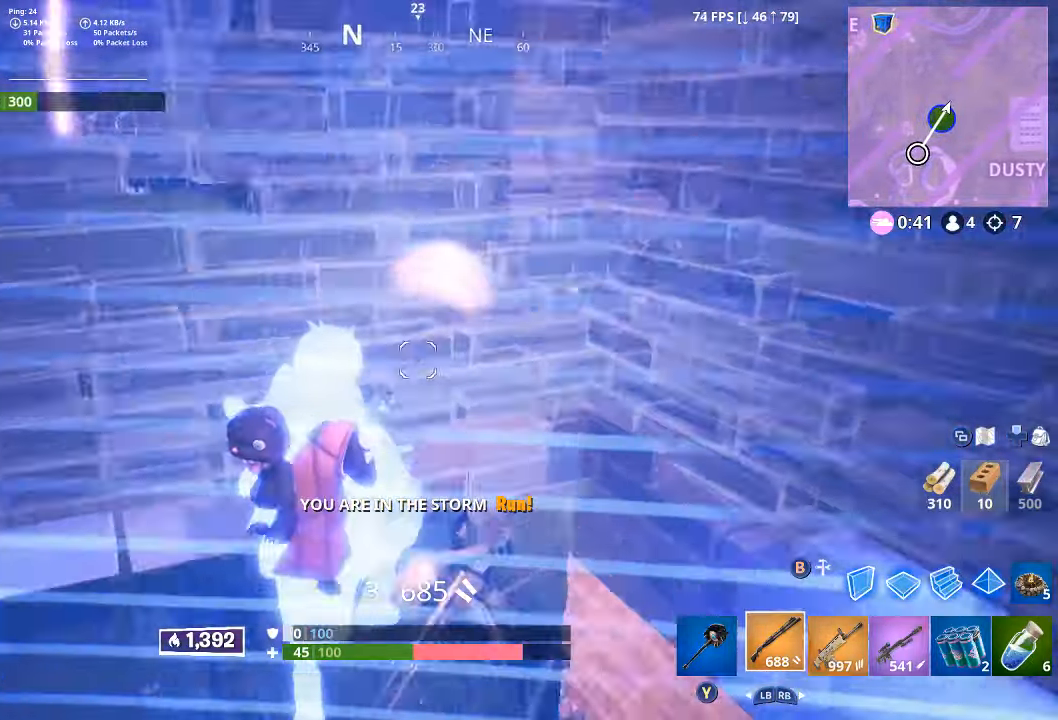
{"dt_ms": 500, "buttons": [], "left_stick": "down", "right_stick": "up-left", "button_events": [[200, "L2", "down"], [200, "R2", "down"], [333, "L2", "up"], [366, "R2", "up"]]}
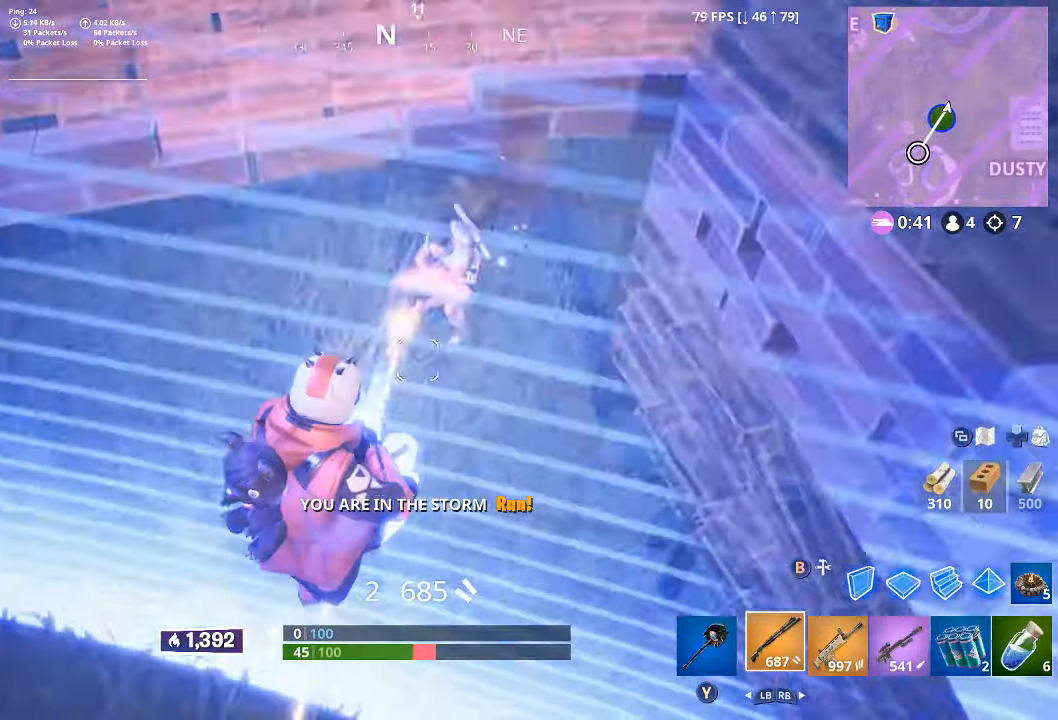
{"dt_ms": 500, "buttons": [], "left_stick": "down", "right_stick": "center", "button_events": [[300, "L2", "down"], [333, "R2", "down"], [433, "L2", "up"], [483, "R2", "up"]]}